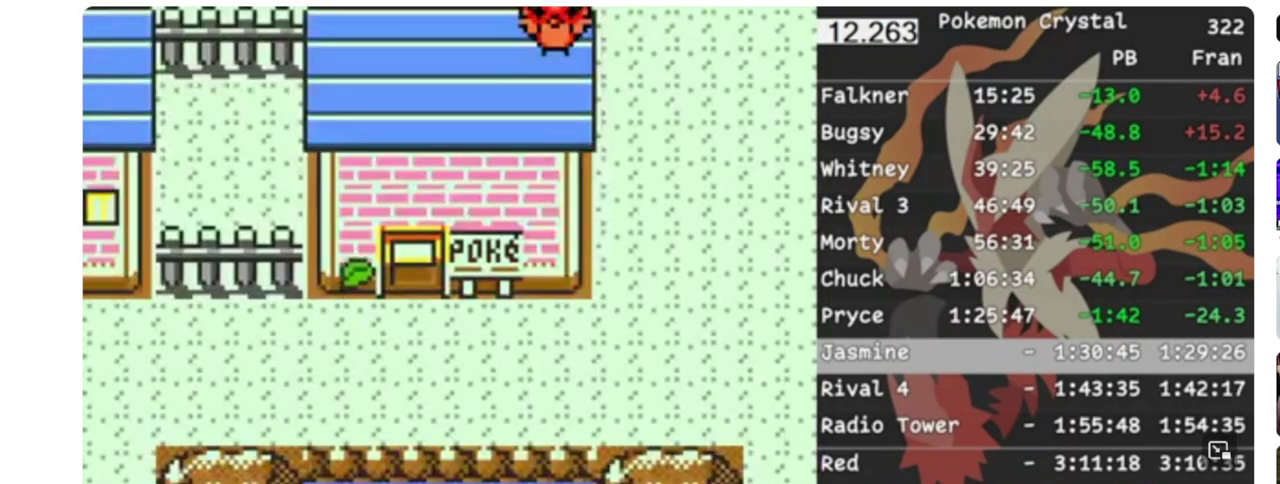
Gameplay with a controller (Nintendo layout); each line is a JSON object with the inputs held at the frame after it. "events" lists button and stick changes between this image and that frame as [ms after this image, input, new state], when the widget could be followed in between. Not read: DPAD_DOWN L3 R3.
{"buttons": [], "events": []}
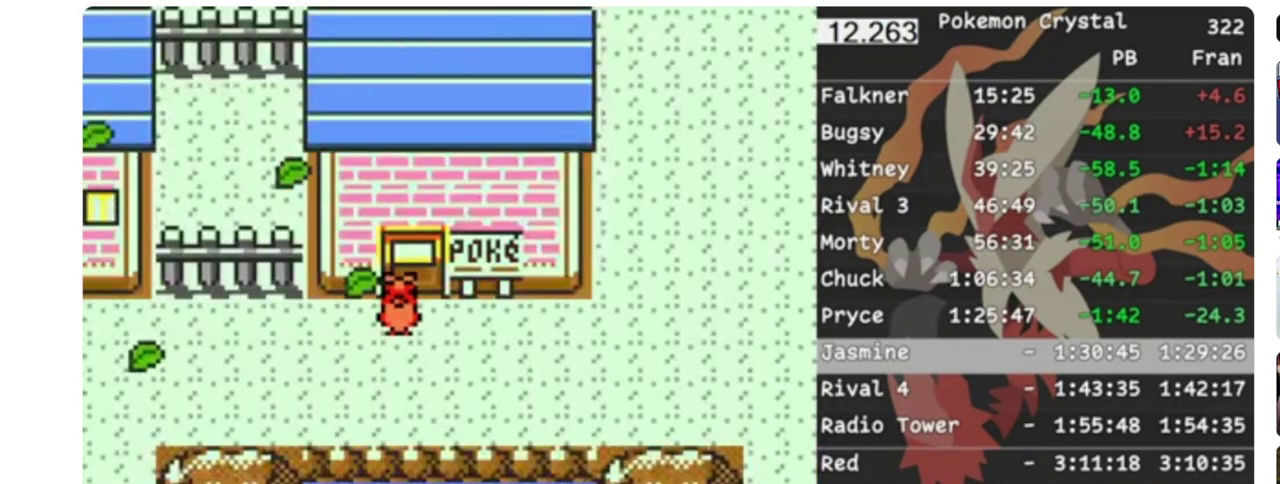
{"buttons": ["SELECT"], "events": [[250, "SELECT", "down"]]}
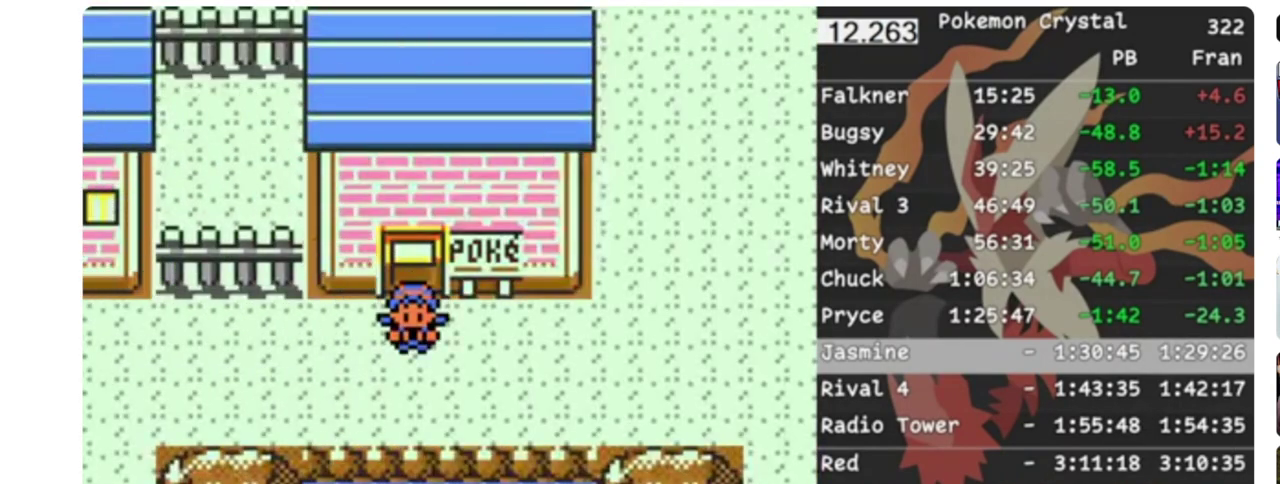
{"buttons": ["SELECT"], "events": []}
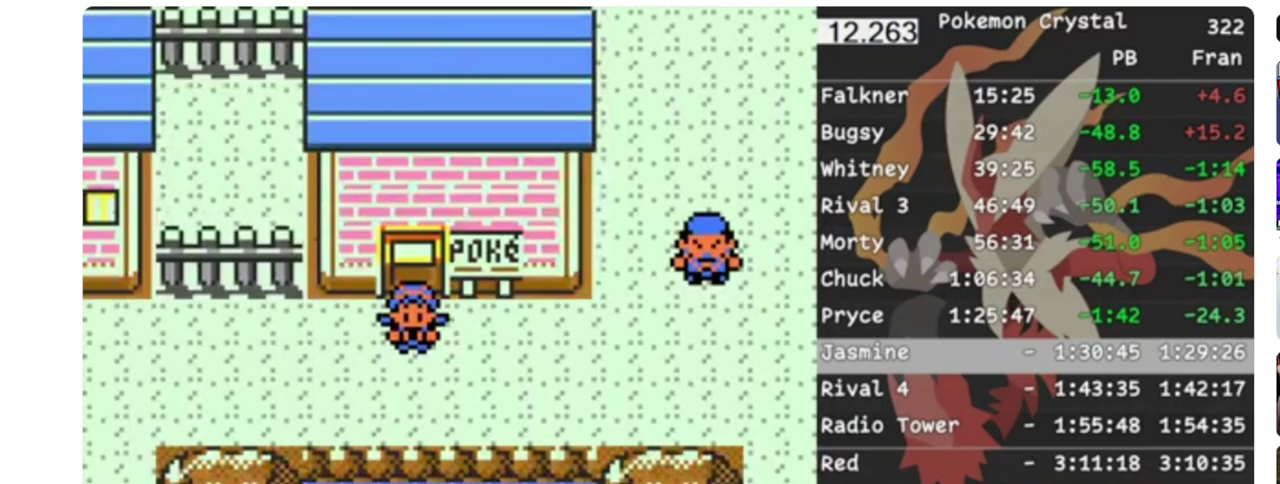
{"buttons": [], "events": [[17, "SELECT", "up"]]}
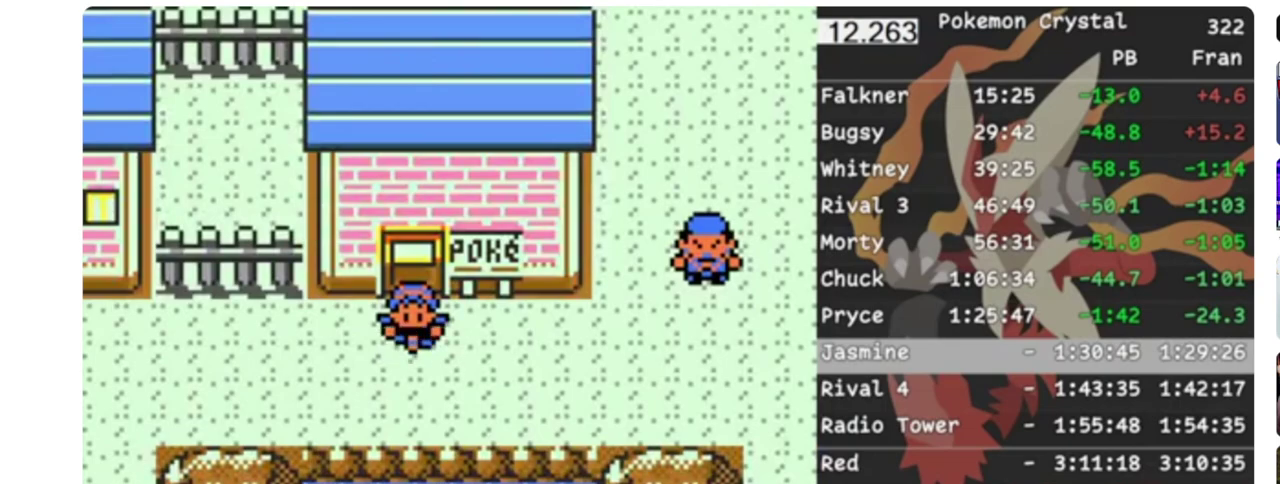
{"buttons": ["DPAD_RIGHT"], "events": [[250, "DPAD_RIGHT", "down"]]}
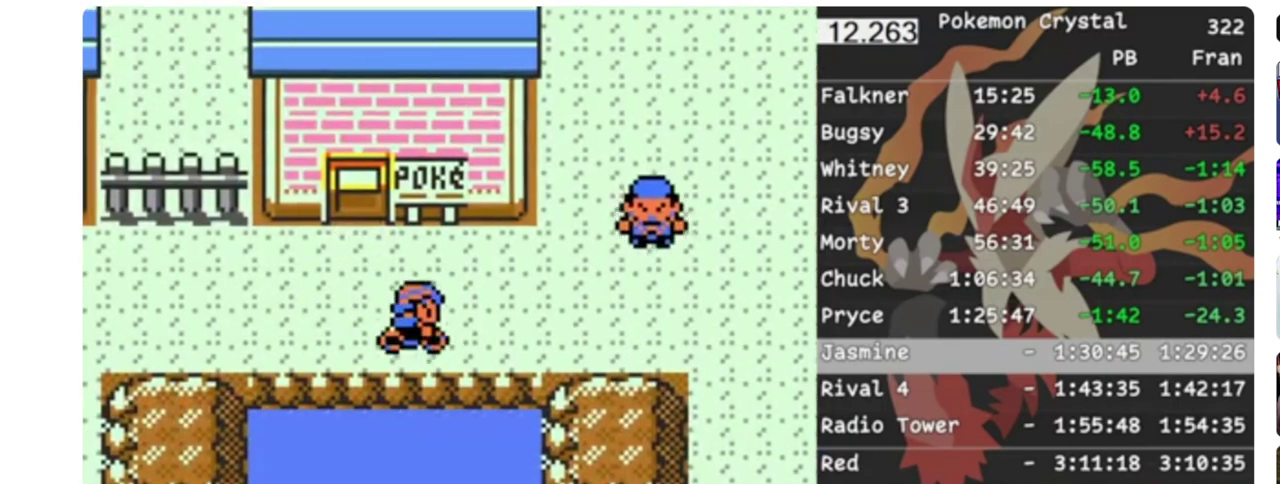
{"buttons": ["DPAD_RIGHT"], "events": []}
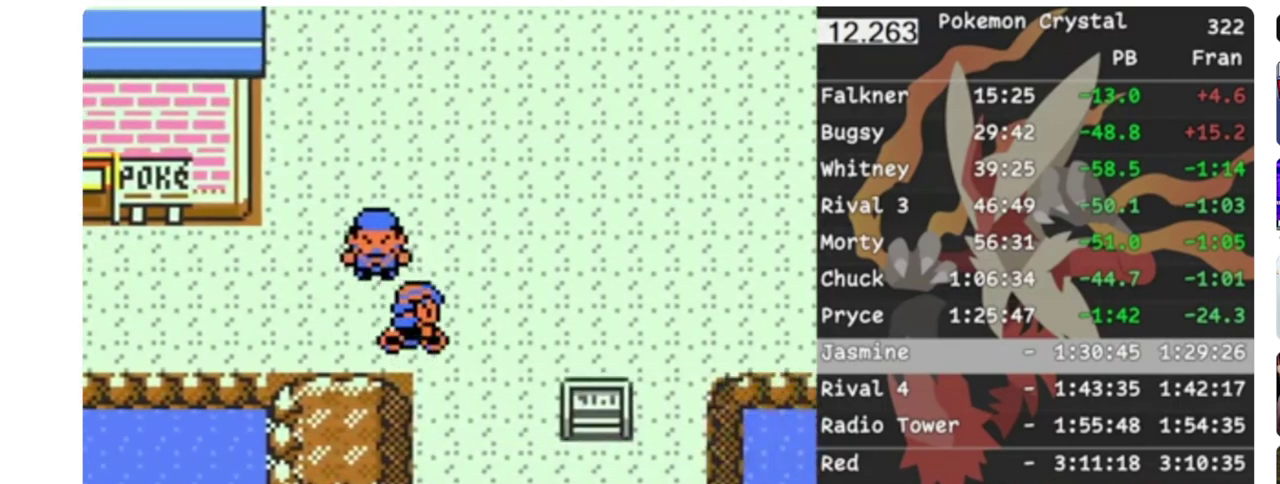
{"buttons": ["DPAD_RIGHT"], "events": []}
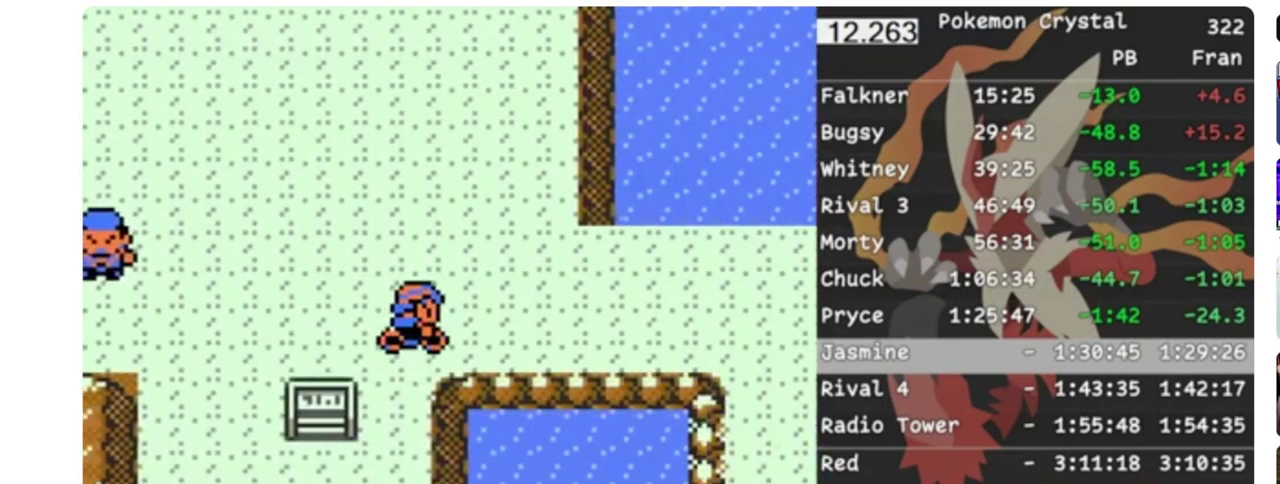
{"buttons": ["DPAD_RIGHT"], "events": []}
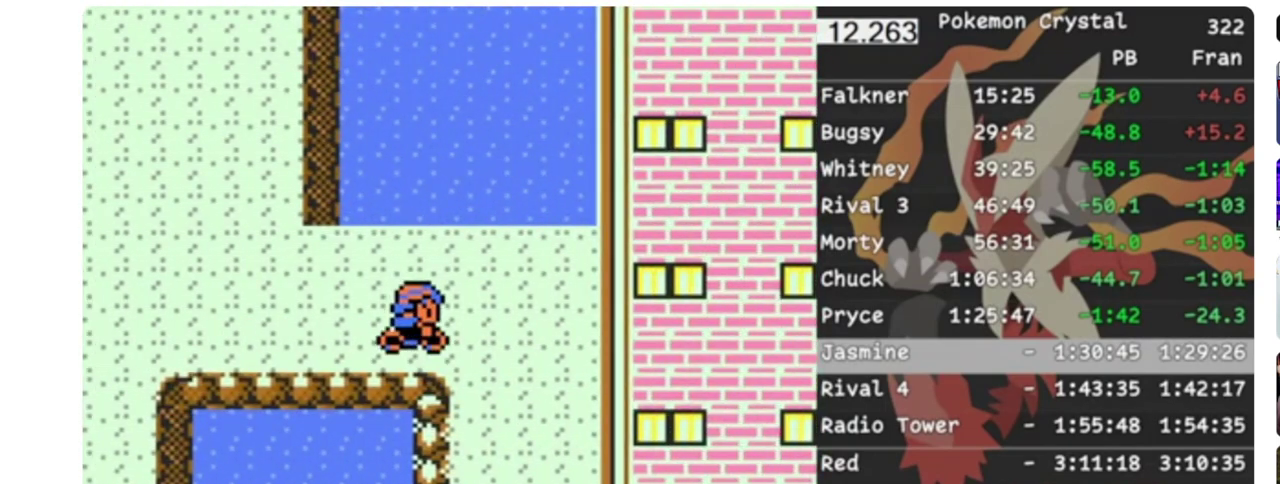
{"buttons": [], "events": [[117, "DPAD_RIGHT", "up"]]}
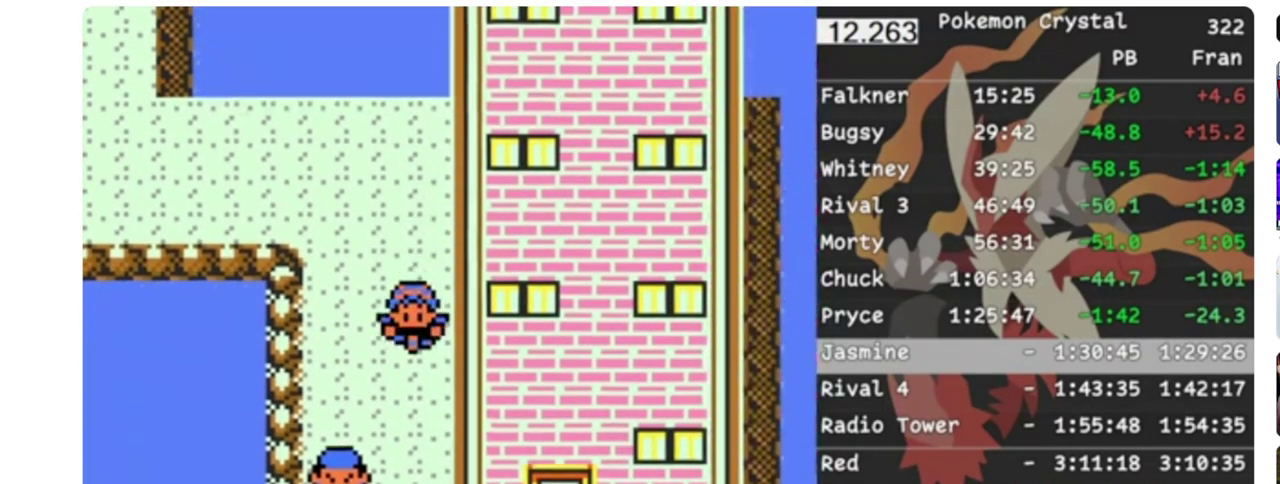
{"buttons": ["DPAD_RIGHT"], "events": [[250, "DPAD_RIGHT", "down"]]}
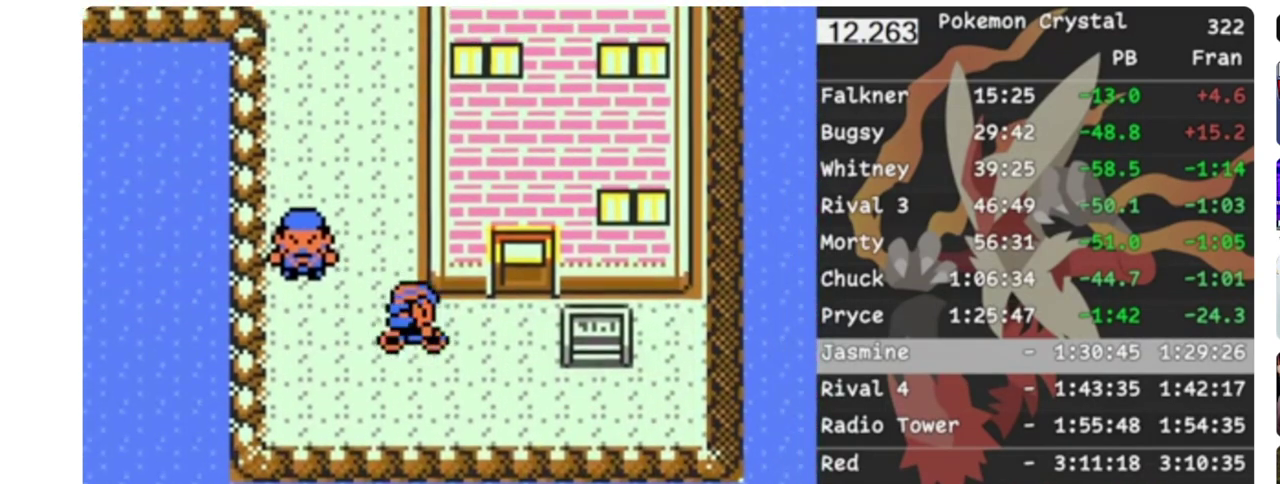
{"buttons": ["DPAD_UP"], "events": [[117, "DPAD_RIGHT", "up"], [117, "DPAD_UP", "down"]]}
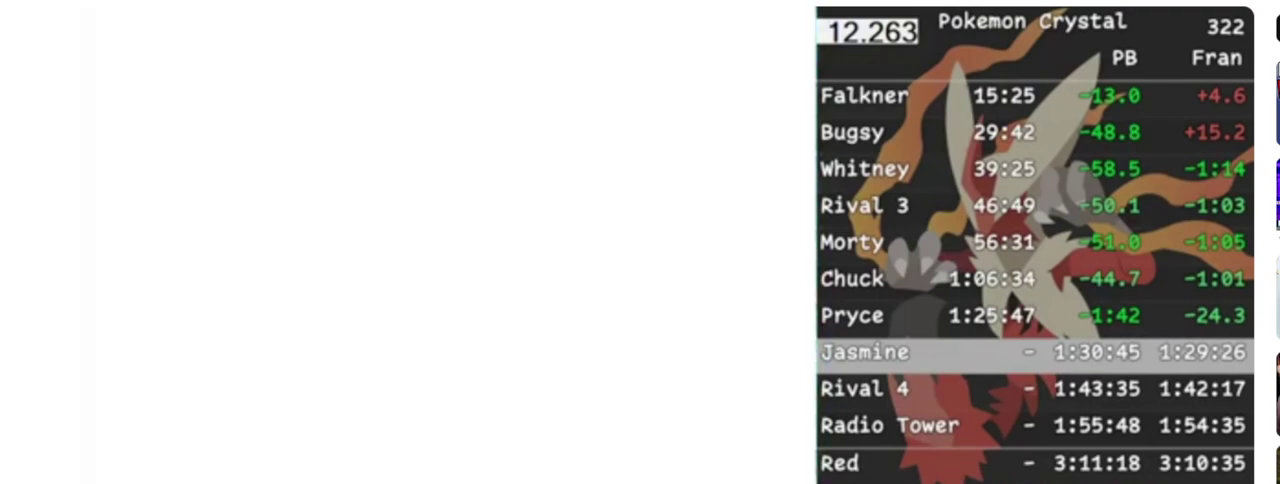
{"buttons": ["DPAD_UP"], "events": []}
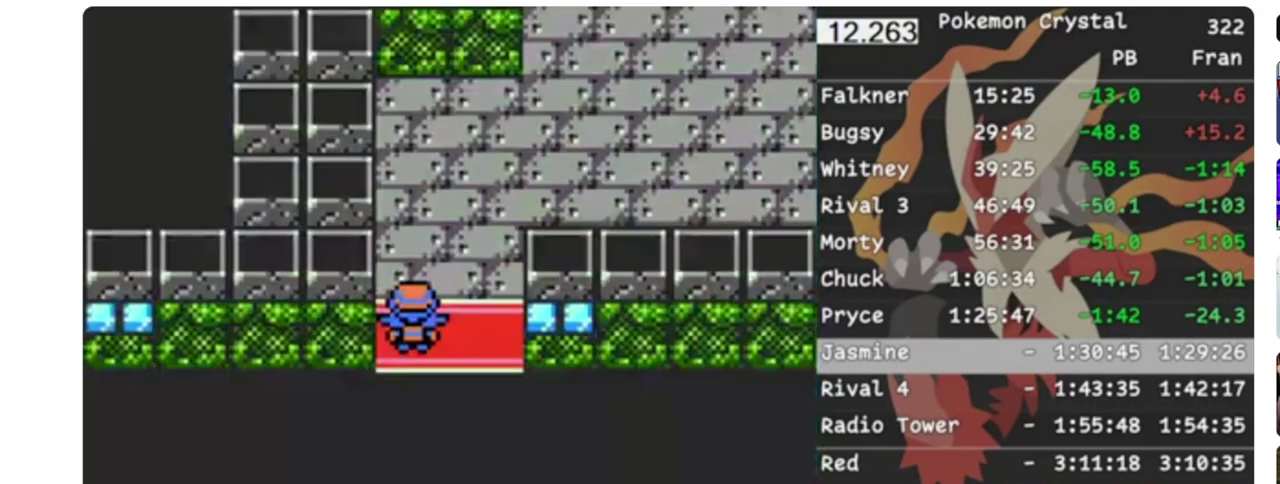
{"buttons": ["DPAD_UP"], "events": []}
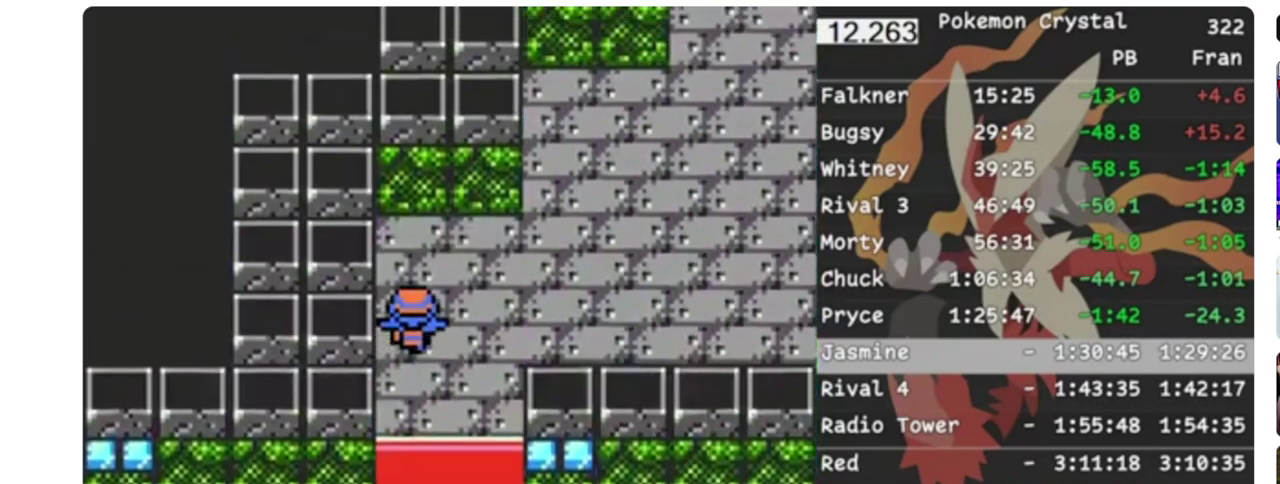
{"buttons": ["DPAD_RIGHT"], "events": [[150, "DPAD_RIGHT", "down"], [150, "DPAD_UP", "up"]]}
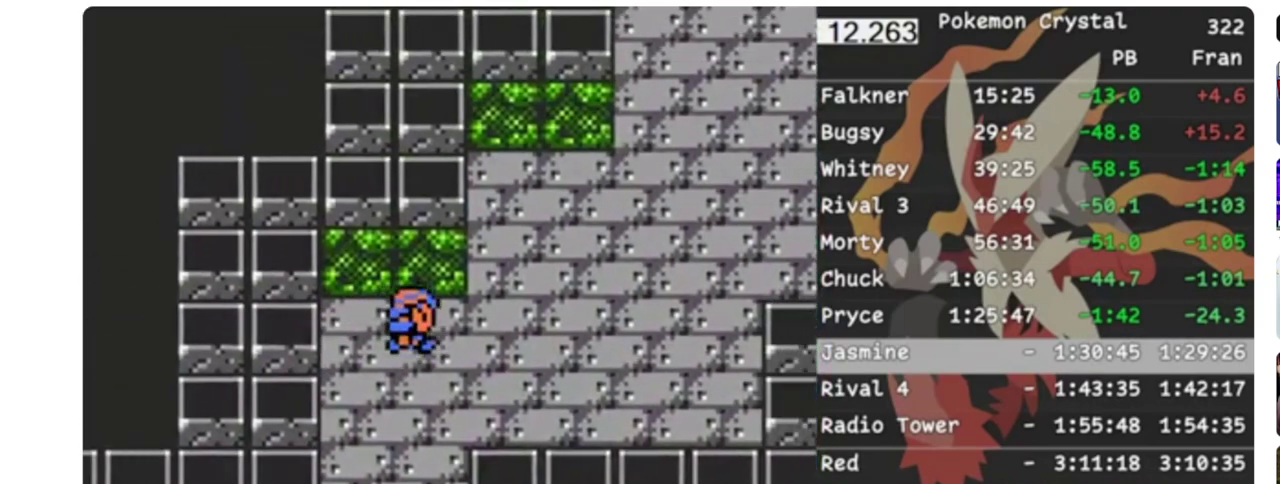
{"buttons": ["DPAD_UP"], "events": [[150, "DPAD_RIGHT", "up"], [150, "DPAD_UP", "down"]]}
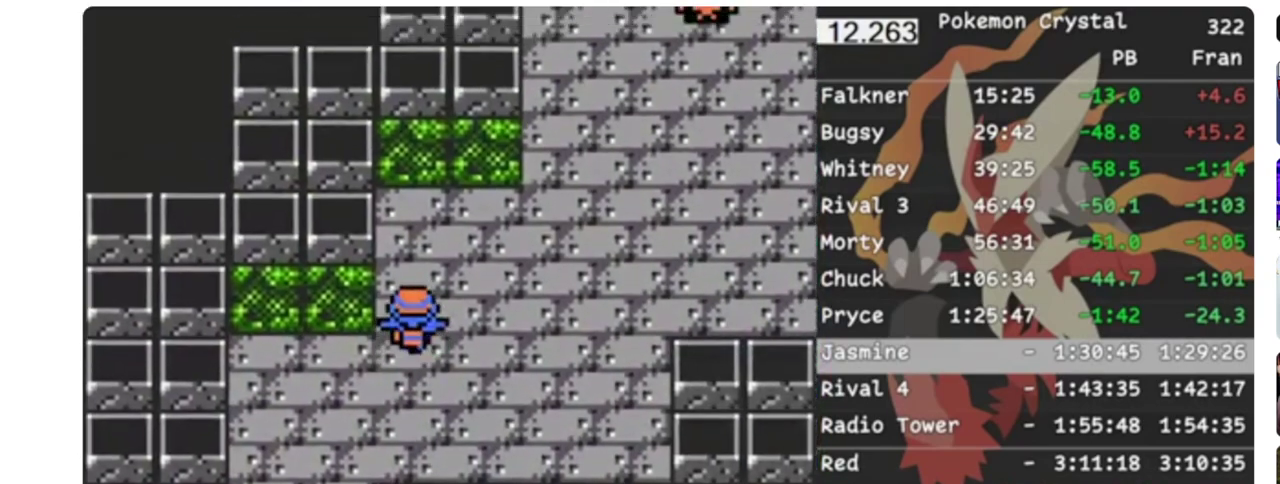
{"buttons": ["DPAD_RIGHT"], "events": [[283, "DPAD_RIGHT", "down"], [283, "DPAD_UP", "up"]]}
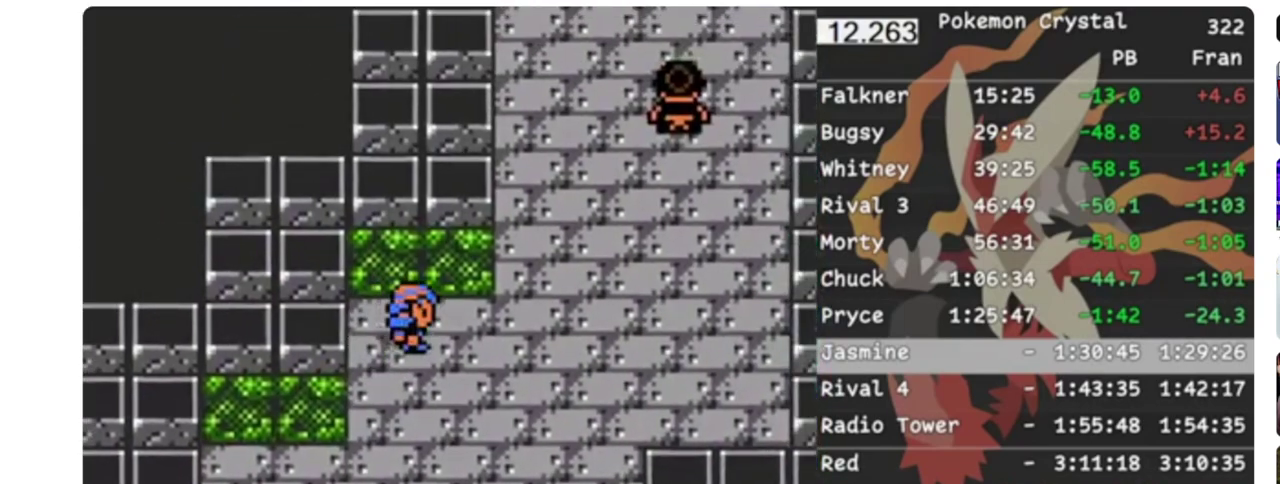
{"buttons": ["DPAD_UP"], "events": [[217, "DPAD_RIGHT", "up"], [217, "DPAD_UP", "down"]]}
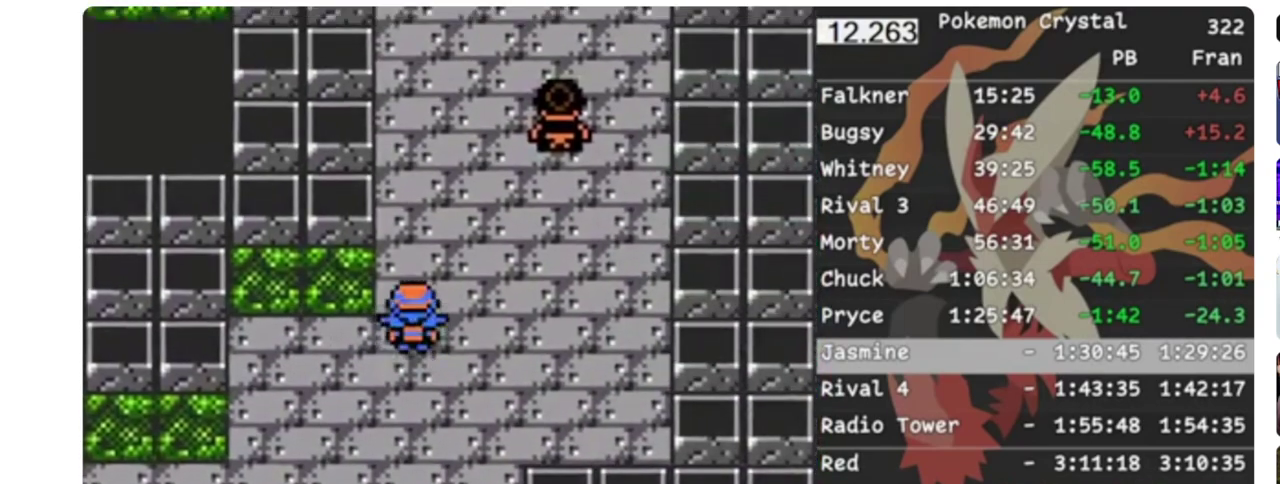
{"buttons": ["DPAD_UP"], "events": []}
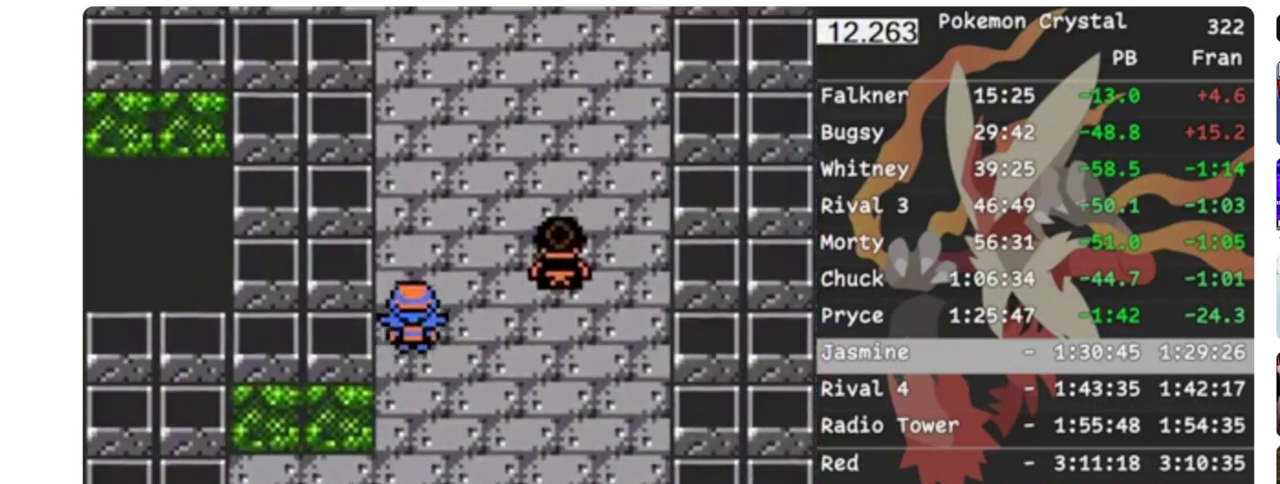
{"buttons": ["DPAD_UP"], "events": []}
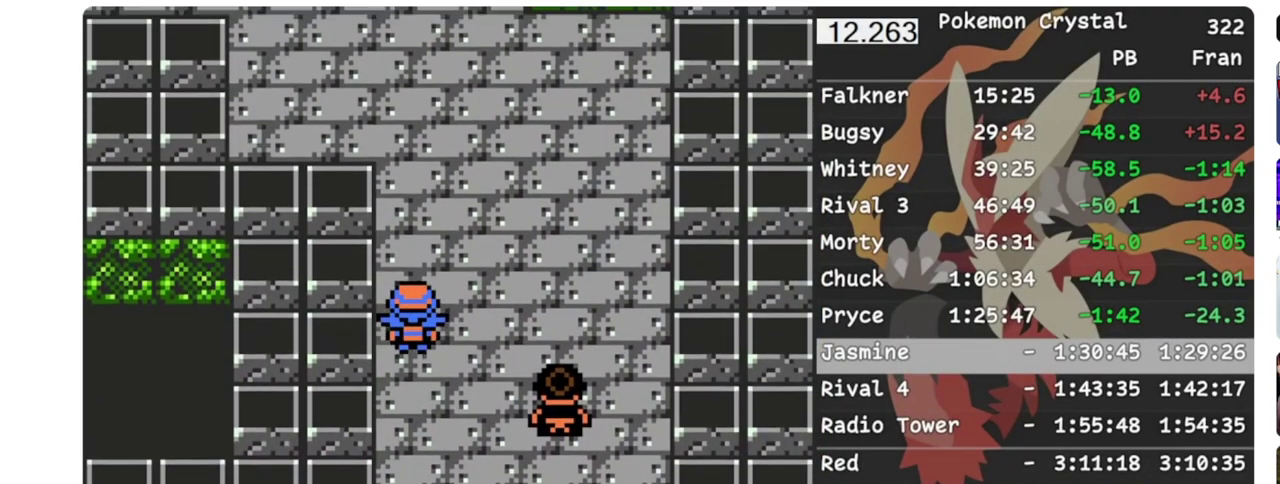
{"buttons": ["DPAD_UP", "DPAD_LEFT"], "events": [[500, "DPAD_LEFT", "down"]]}
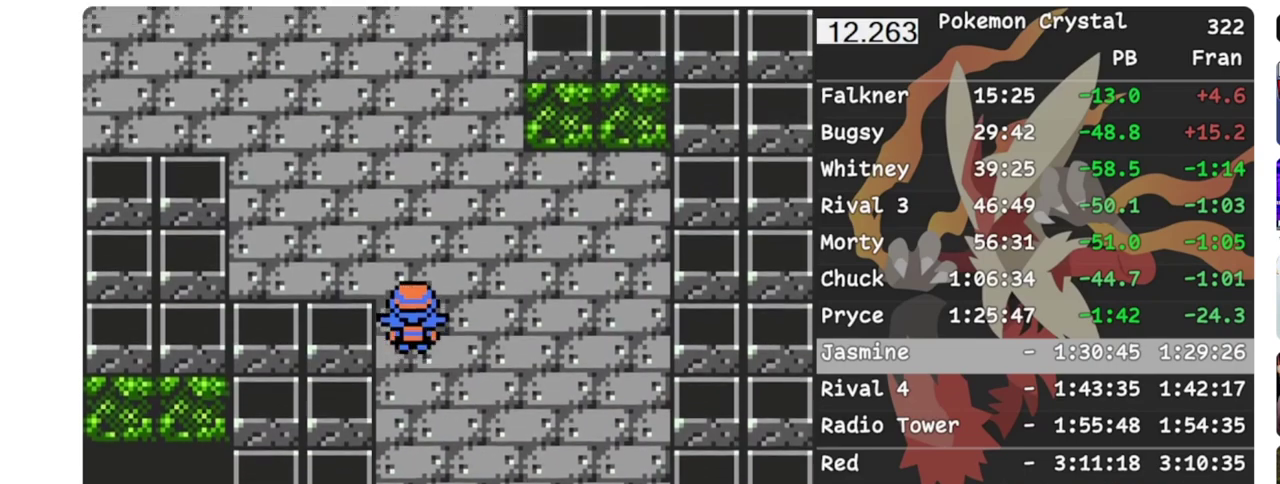
{"buttons": ["DPAD_LEFT"], "events": [[17, "DPAD_UP", "up"]]}
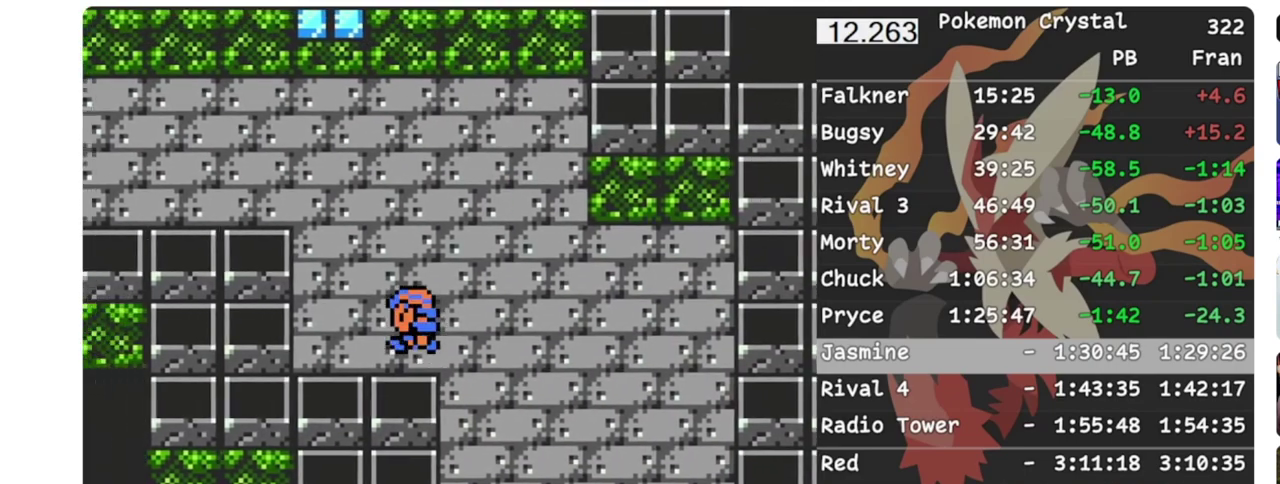
{"buttons": ["DPAD_UP"], "events": [[133, "DPAD_LEFT", "up"], [133, "DPAD_UP", "down"]]}
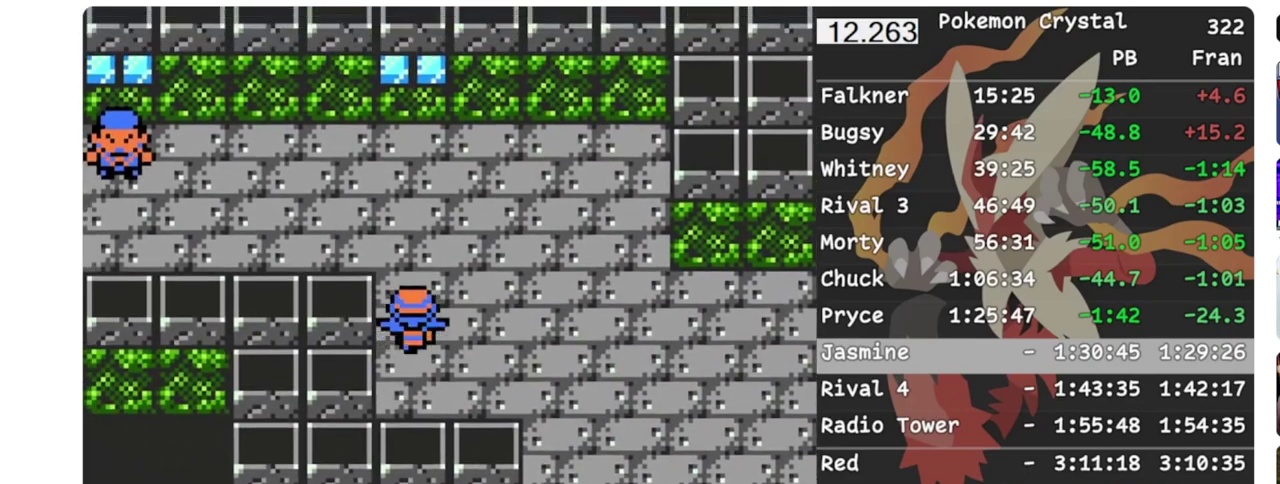
{"buttons": ["DPAD_LEFT"], "events": [[100, "DPAD_LEFT", "down"], [167, "DPAD_UP", "up"]]}
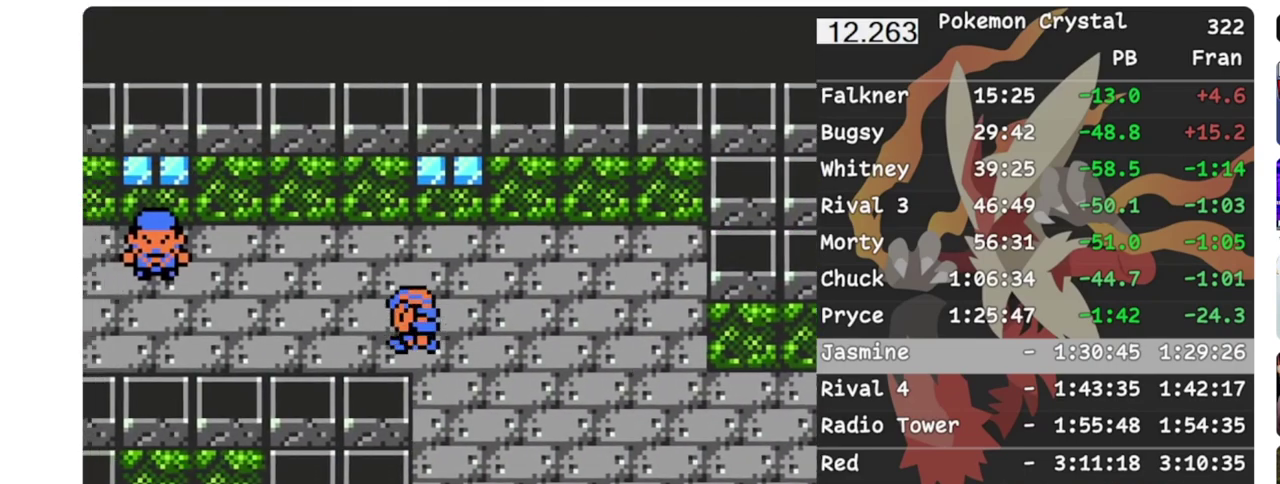
{"buttons": ["DPAD_LEFT"], "events": []}
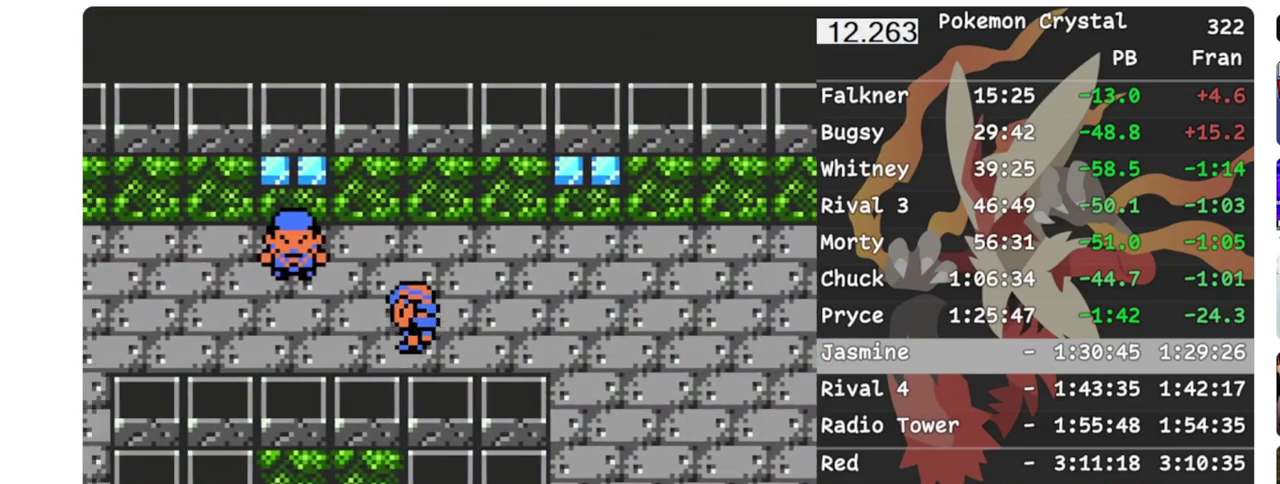
{"buttons": ["DPAD_LEFT"], "events": []}
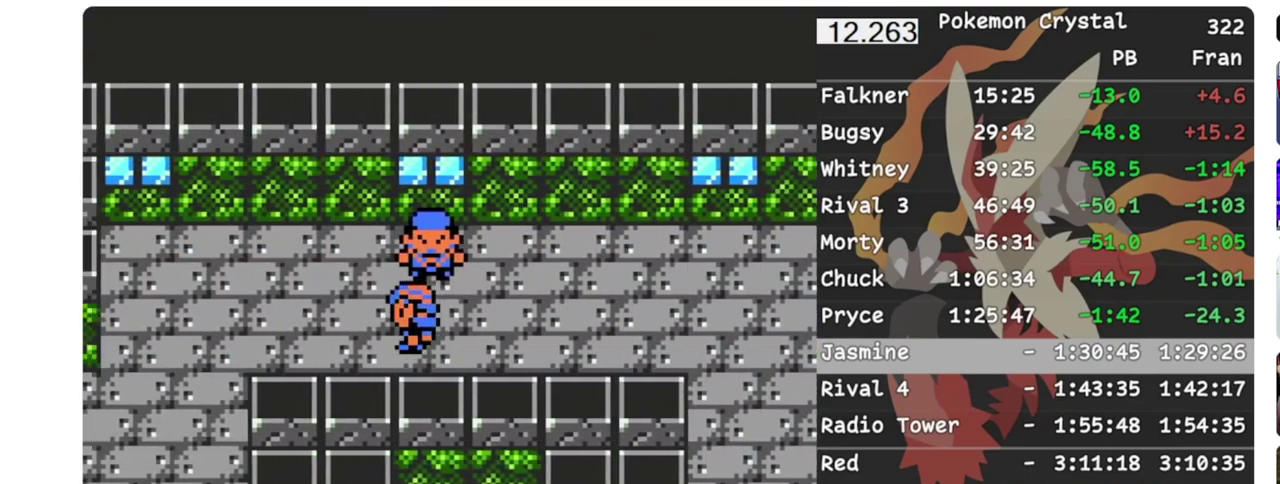
{"buttons": ["DPAD_LEFT"], "events": []}
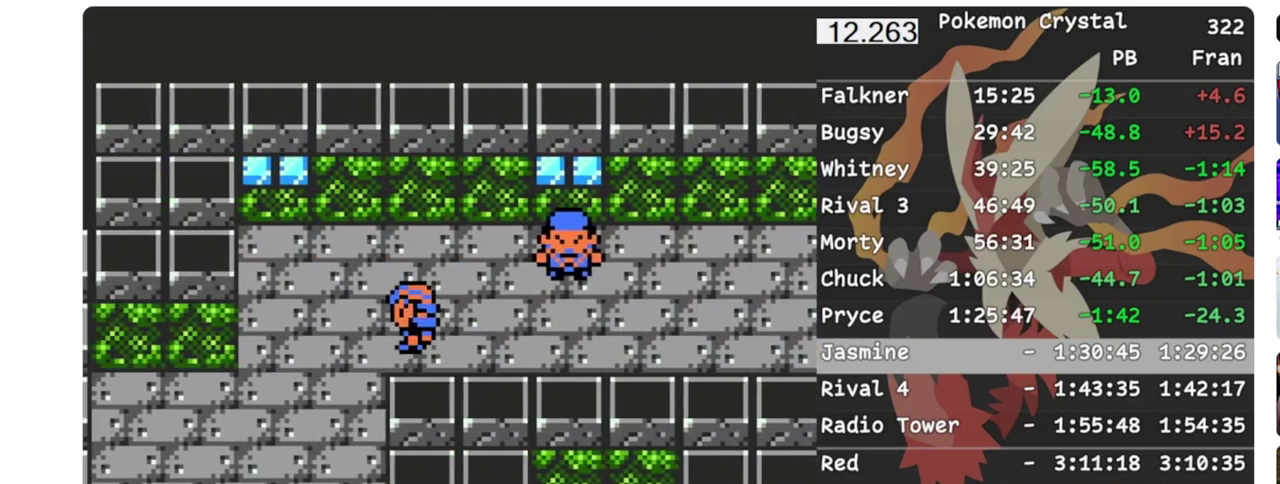
{"buttons": [], "events": [[50, "DPAD_LEFT", "up"]]}
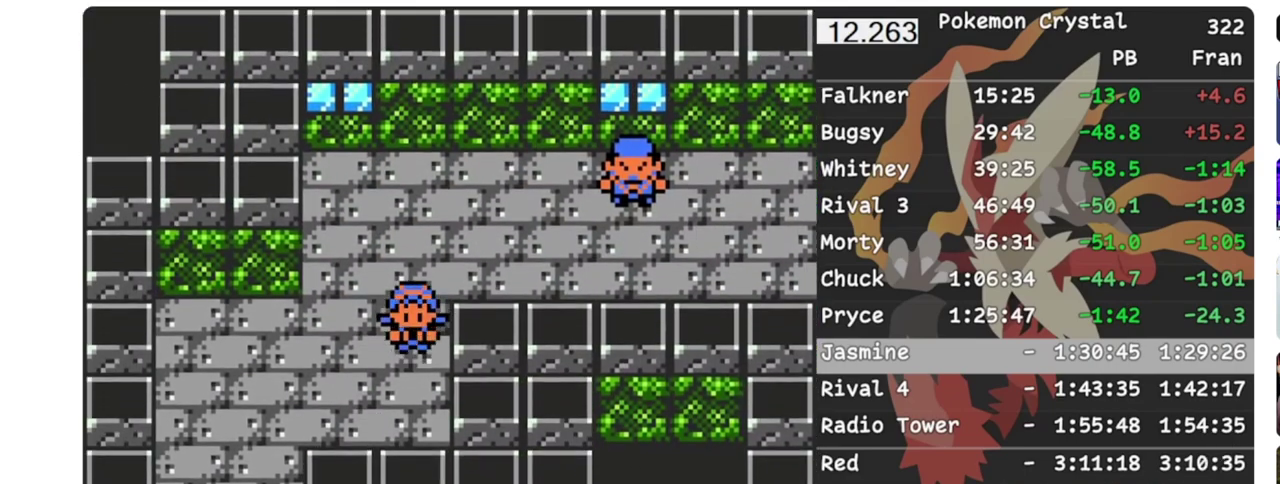
{"buttons": ["DPAD_LEFT"], "events": [[83, "DPAD_LEFT", "down"]]}
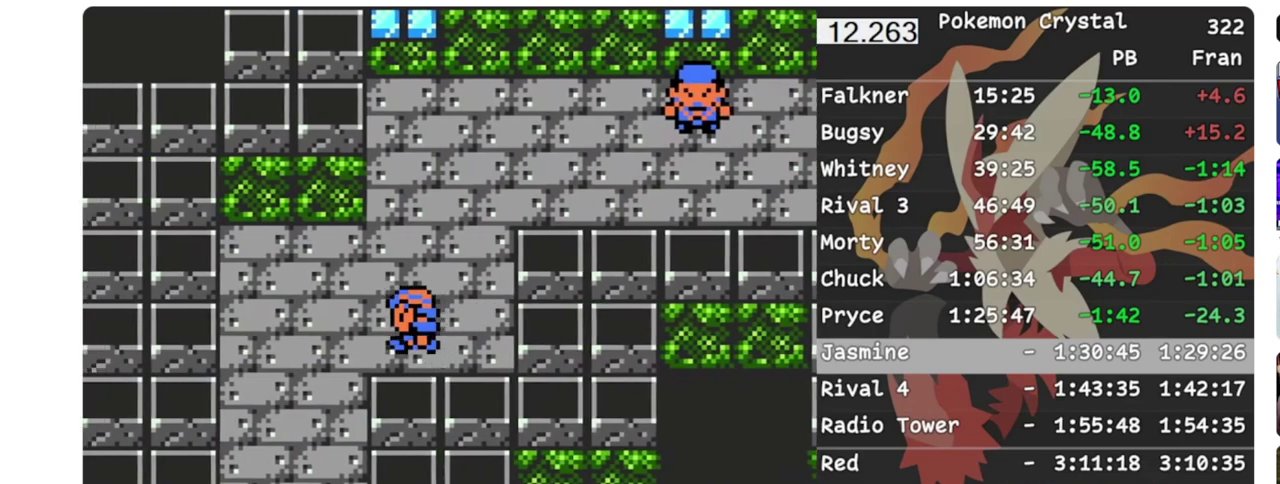
{"buttons": [], "events": [[150, "DPAD_LEFT", "up"]]}